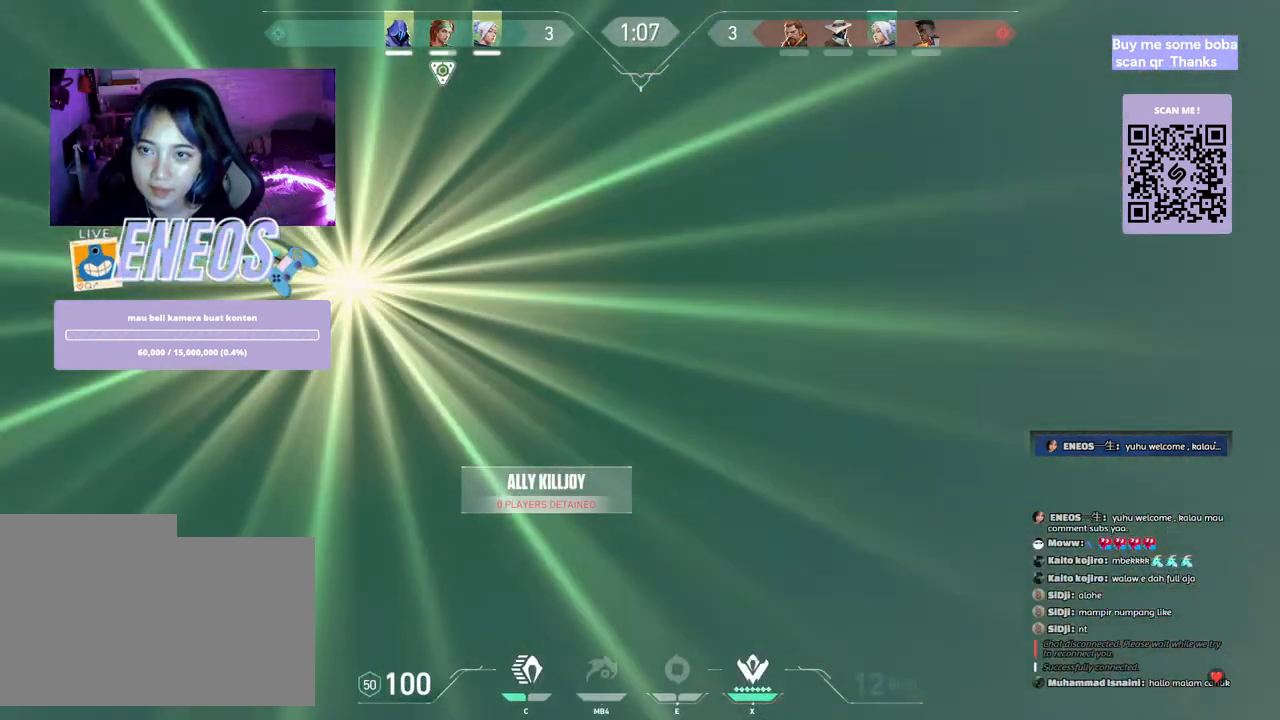
Gameplay with keyboard and mouse; each line is a JSON object with the keys and mouse buttons held at the frame after it. "events" lists presses ("down") and releases ("up") of "a", "ctrl", "d", "e", "q", "s", "shift", "space", "w", "mouse_left", "mouse_wheel", "mouse_right", "mouse_mb4" and "mouse_mb5" between this image and that frame as [ms after this image, input, new state], when the widget could be followed in between. "mouse_left", "mouse_wheel", "mouse_right", "mouse_mb4", "mouse_mb5" = the "left", "wheel", "right", "mb4", "mb5" buttons of the "mouse" list. No other keys are recorded. "wheel" means that the mouse wheel is clicked or scrolled. Mouse movement is not recorded.
{"keys": ["ctrl"], "mouse": [], "events": [[150, "ctrl", "down"], [150, "s", "up"], [400, "a", "up"]]}
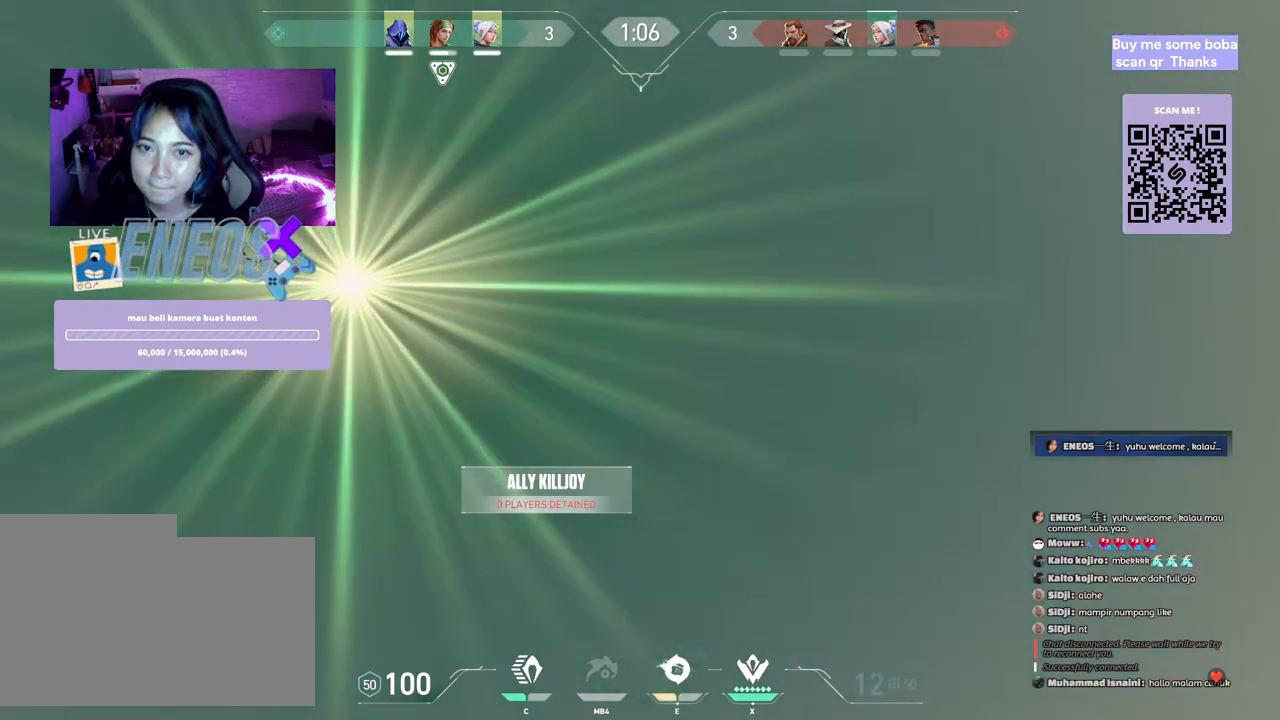
{"keys": ["ctrl"], "mouse": [], "events": []}
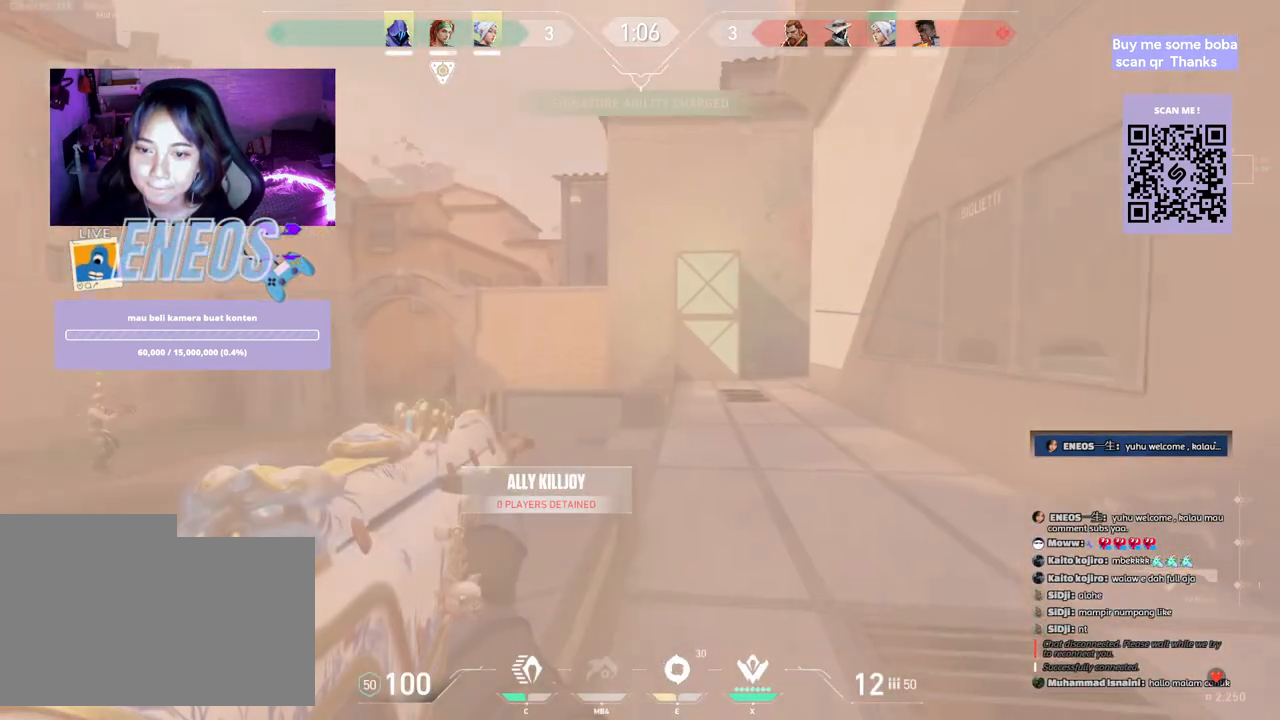
{"keys": ["d"], "mouse": []}
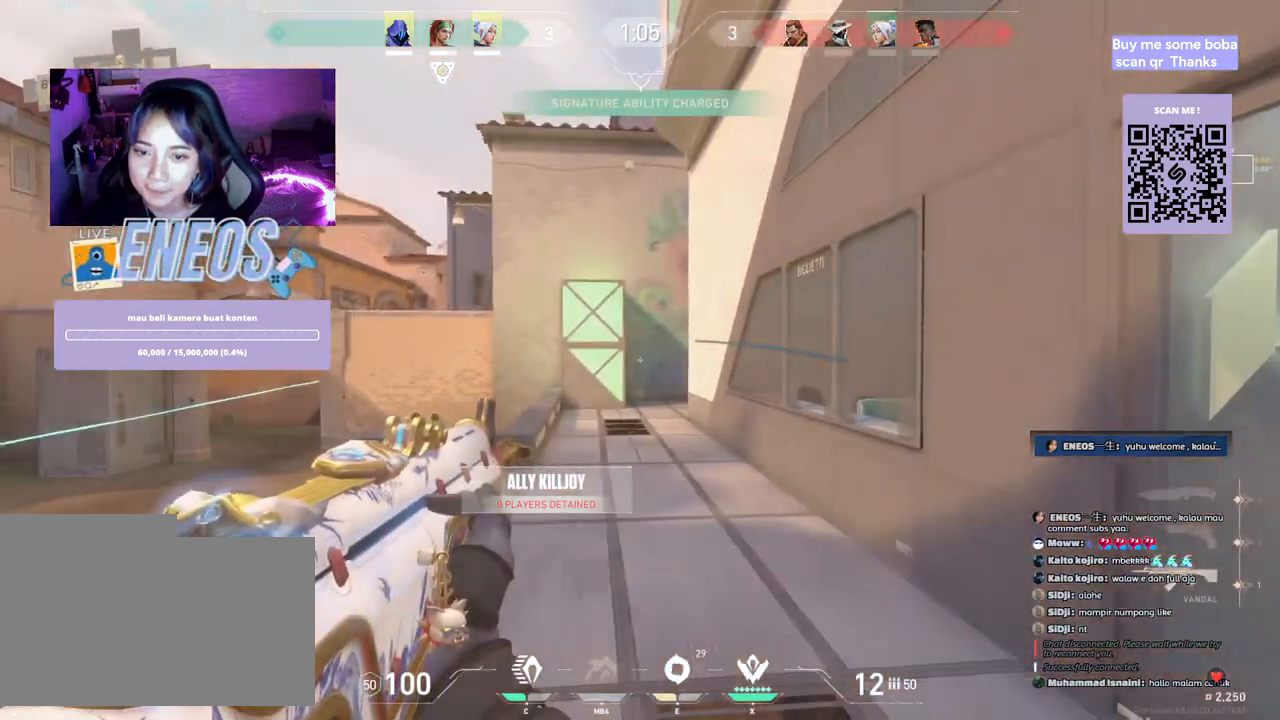
{"keys": ["a", "s"], "mouse": []}
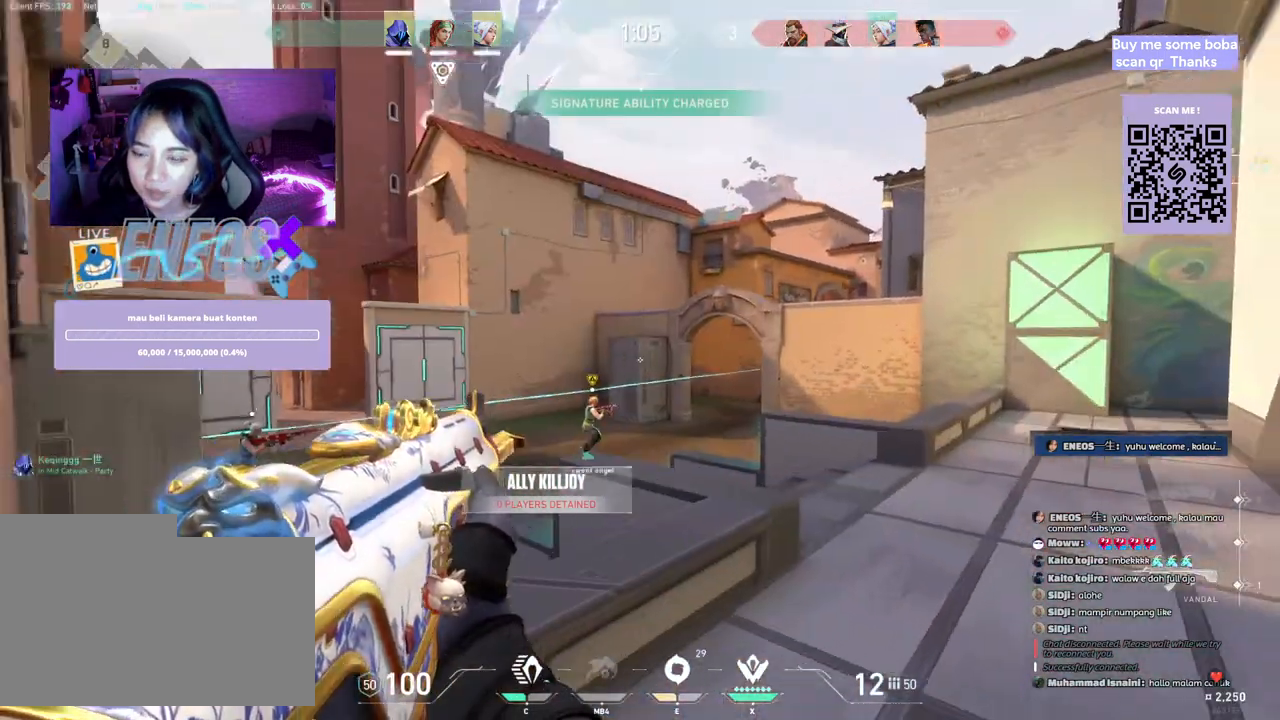
{"keys": ["a", "s"], "mouse": [], "events": [[17, "mouse_wheel", "down"], [83, "mouse_wheel", "up"]]}
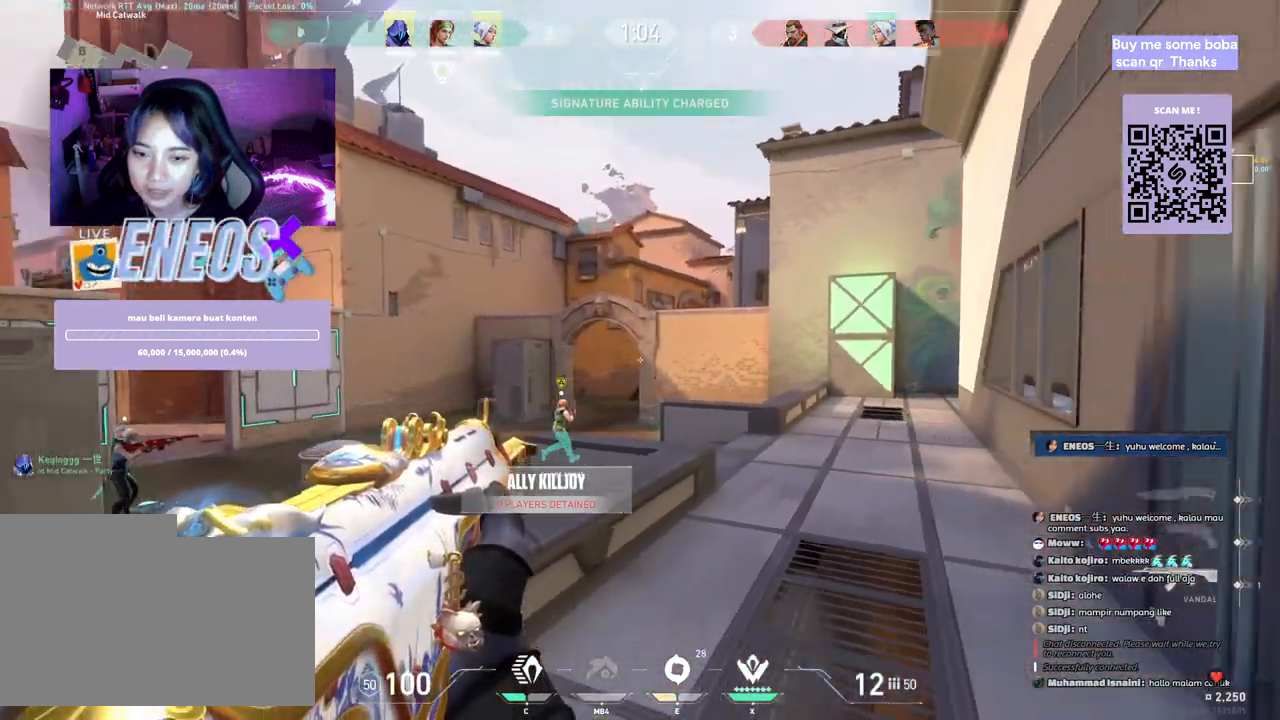
{"keys": [], "mouse": ["right"], "events": [[100, "a", "up"], [133, "s", "up"], [217, "mouse_right", "down"], [317, "mouse_left", "down"], [367, "s", "down"], [400, "mouse_right", "up"], [433, "mouse_left", "up"], [467, "mouse_right", "down"], [500, "s", "up"]]}
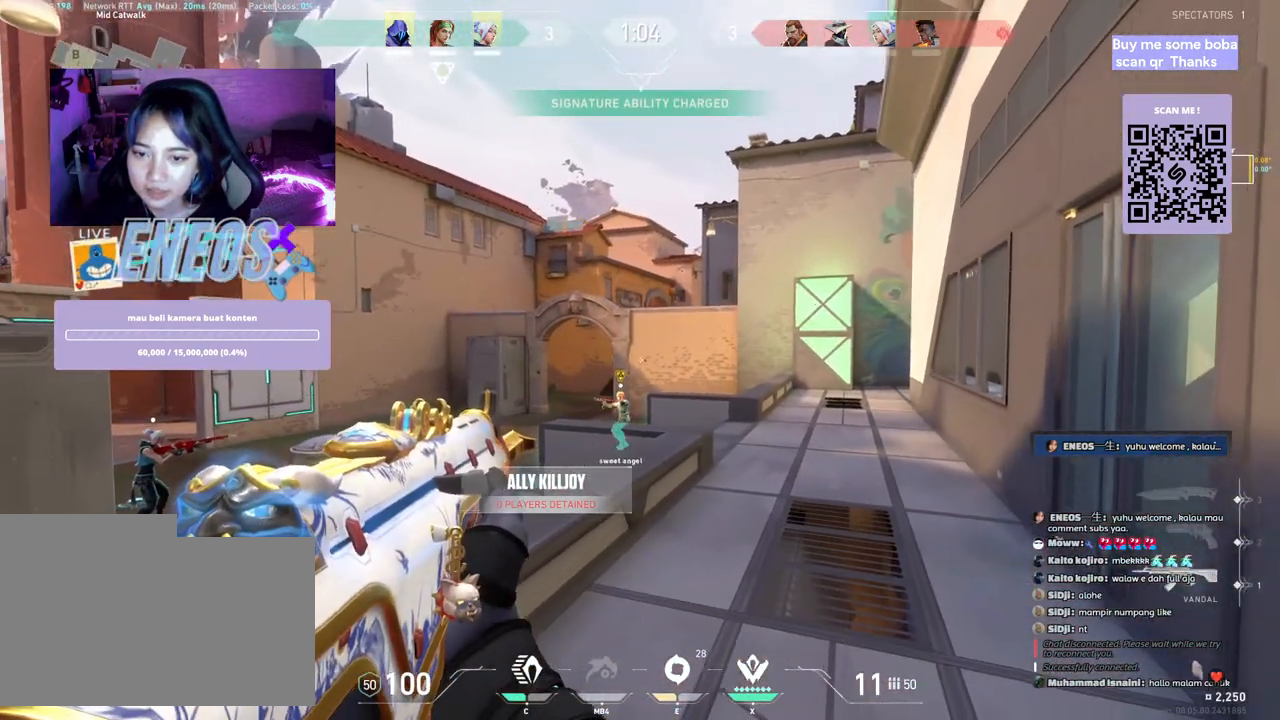
{"keys": ["a", "w"], "mouse": []}
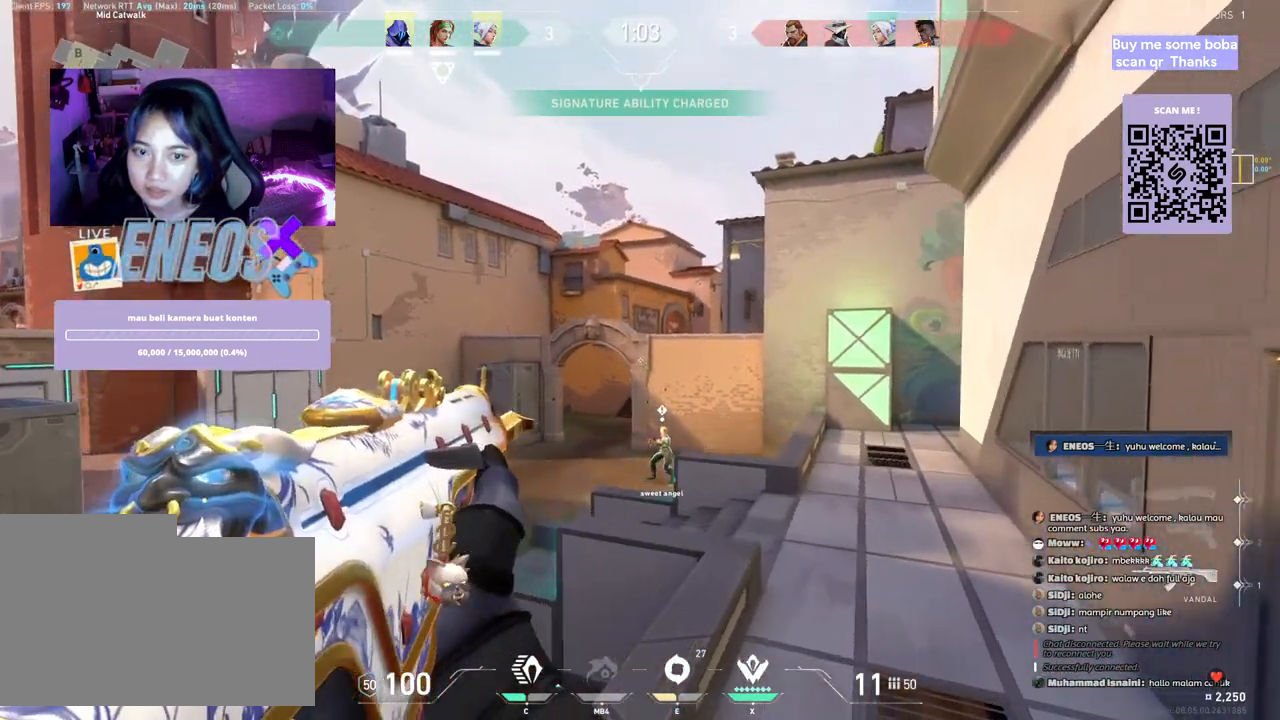
{"keys": ["a"], "mouse": [], "events": [[317, "w", "up"]]}
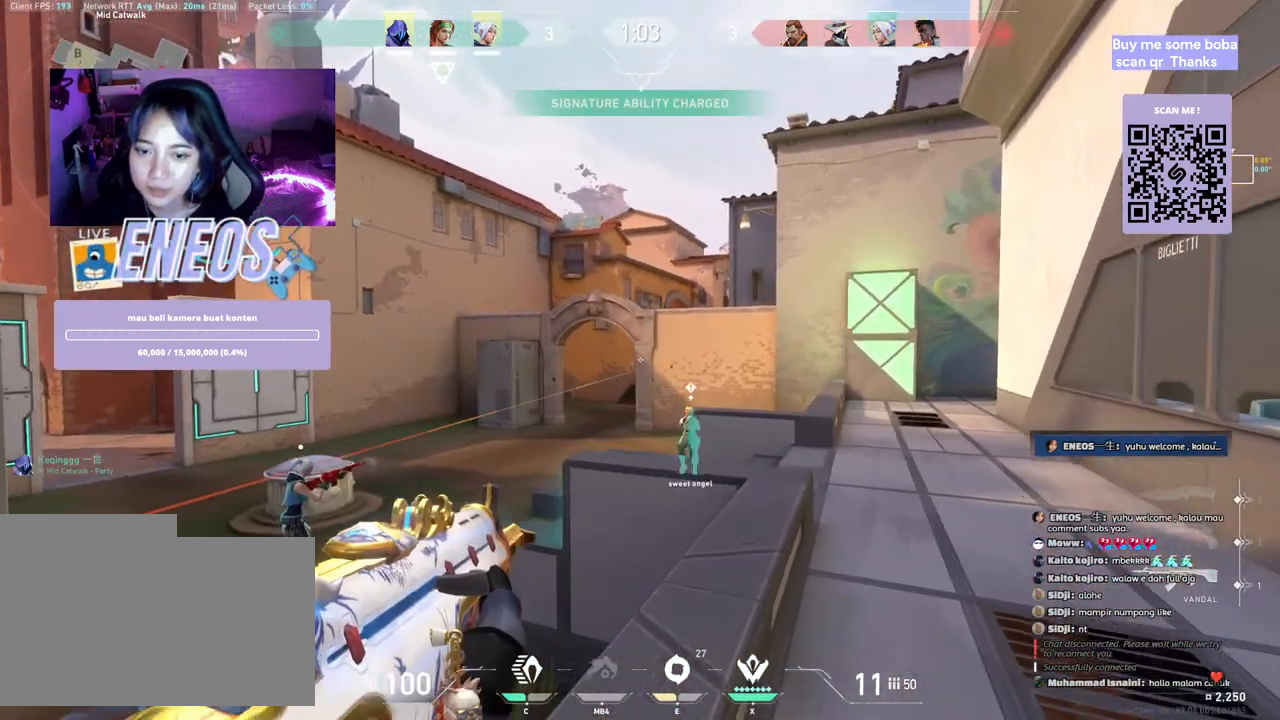
{"keys": ["a", "w"], "mouse": [], "events": [[100, "d", "down"], [217, "w", "down"], [233, "d", "up"], [267, "mouse_left", "down"], [333, "space", "down"], [350, "mouse_left", "up"], [400, "d", "down"], [433, "w", "up"], [450, "d", "up"], [483, "w", "down"], [500, "space", "up"]]}
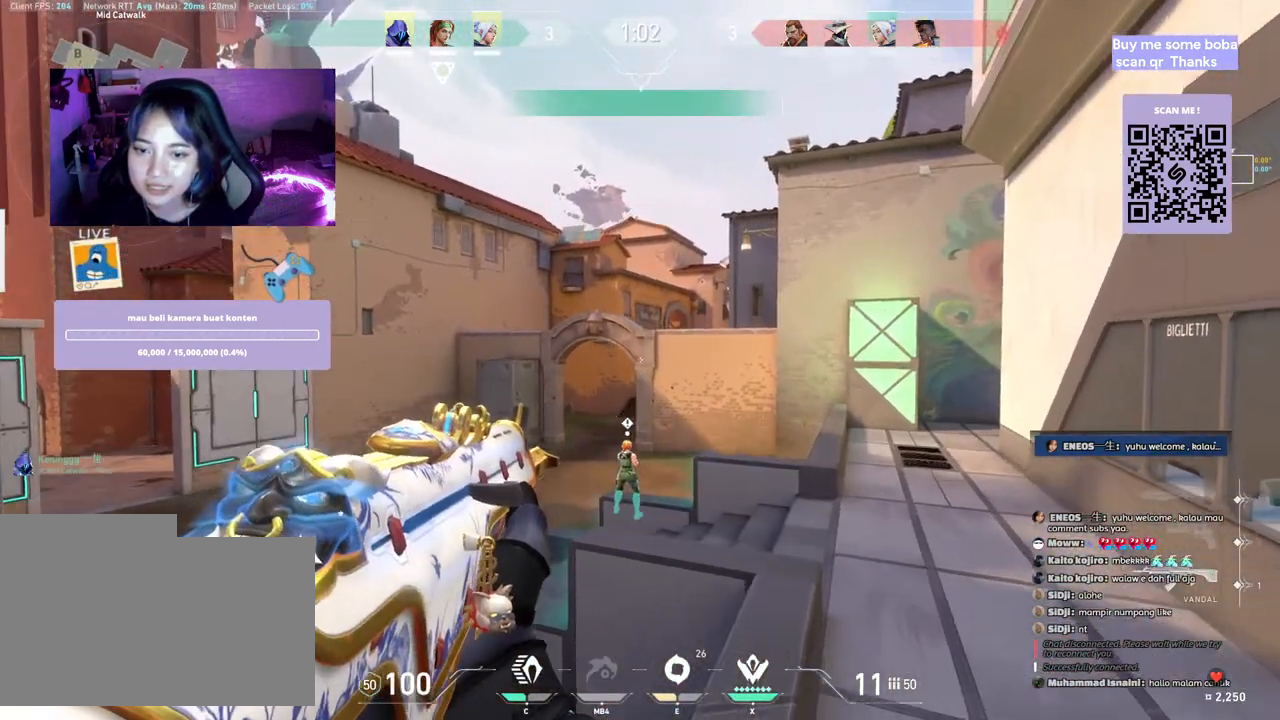
{"keys": ["a", "w"], "mouse": [], "events": []}
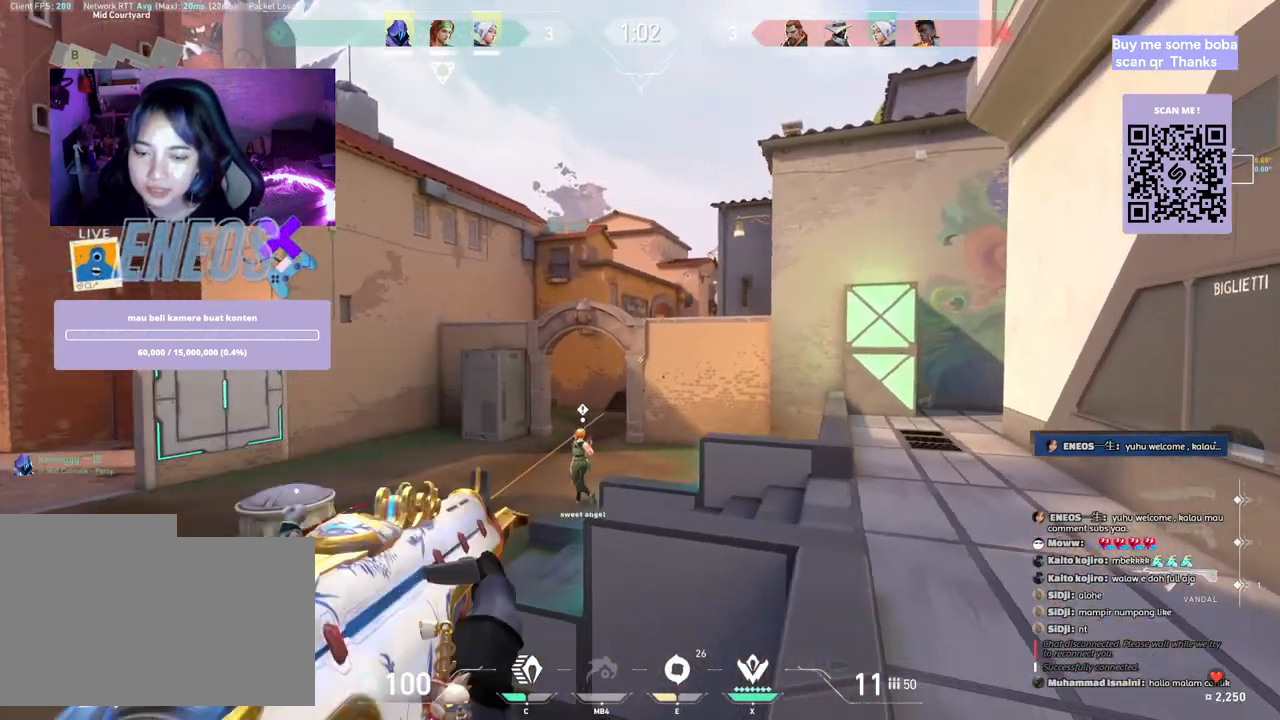
{"keys": ["d"], "mouse": [], "events": [[100, "a", "up"], [200, "e", "down"], [333, "e", "up"], [417, "d", "down"], [483, "w", "up"]]}
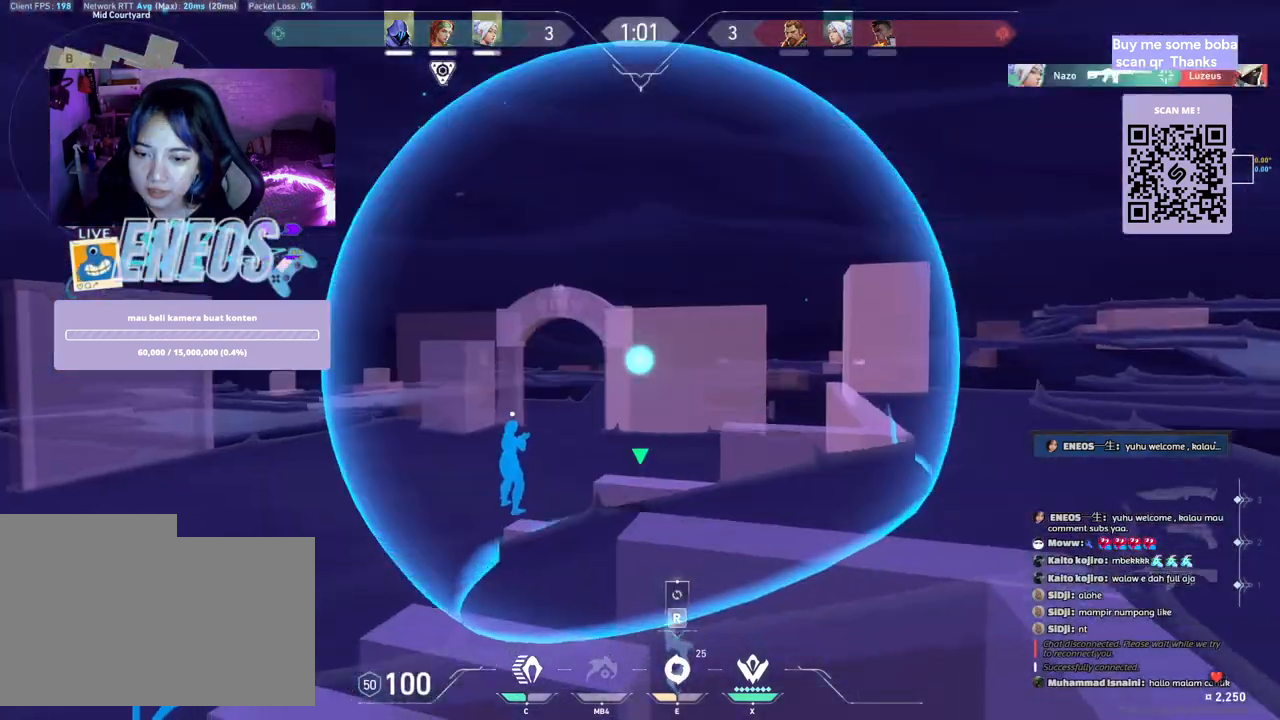
{"keys": [], "mouse": ["left"], "events": [[150, "mouse_left", "down"], [300, "d", "up"]]}
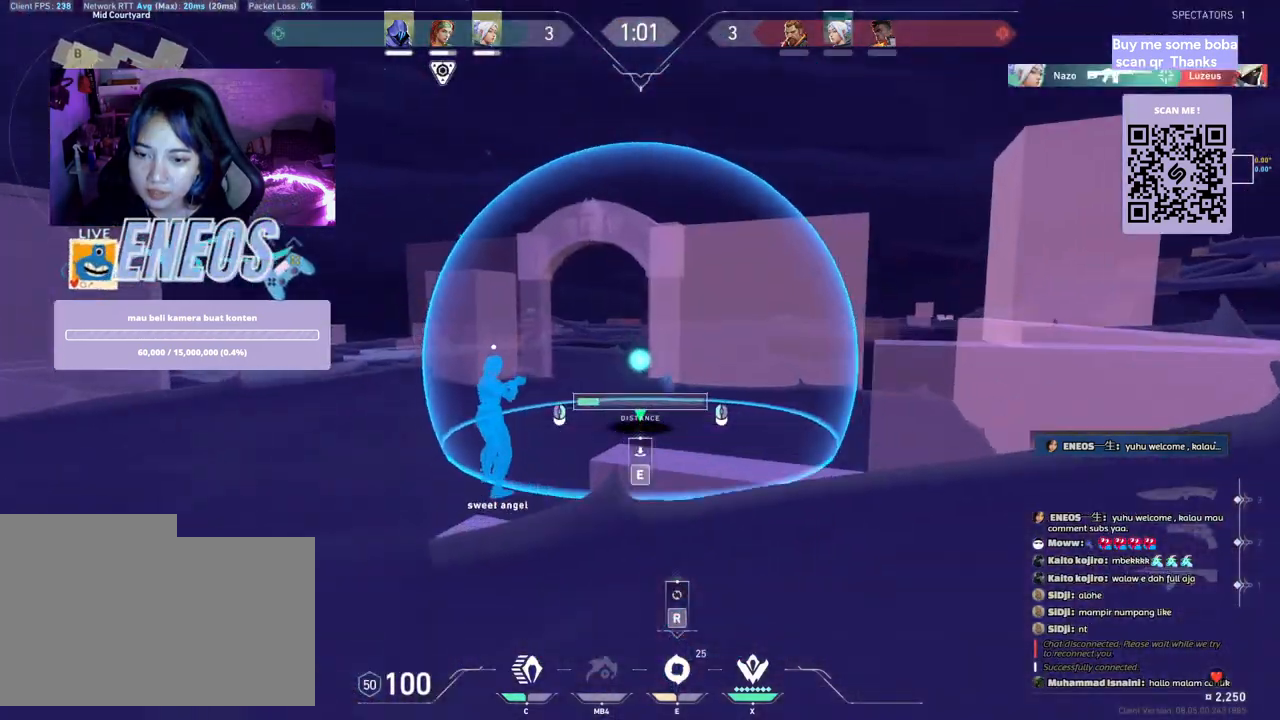
{"keys": [], "mouse": ["left"], "events": []}
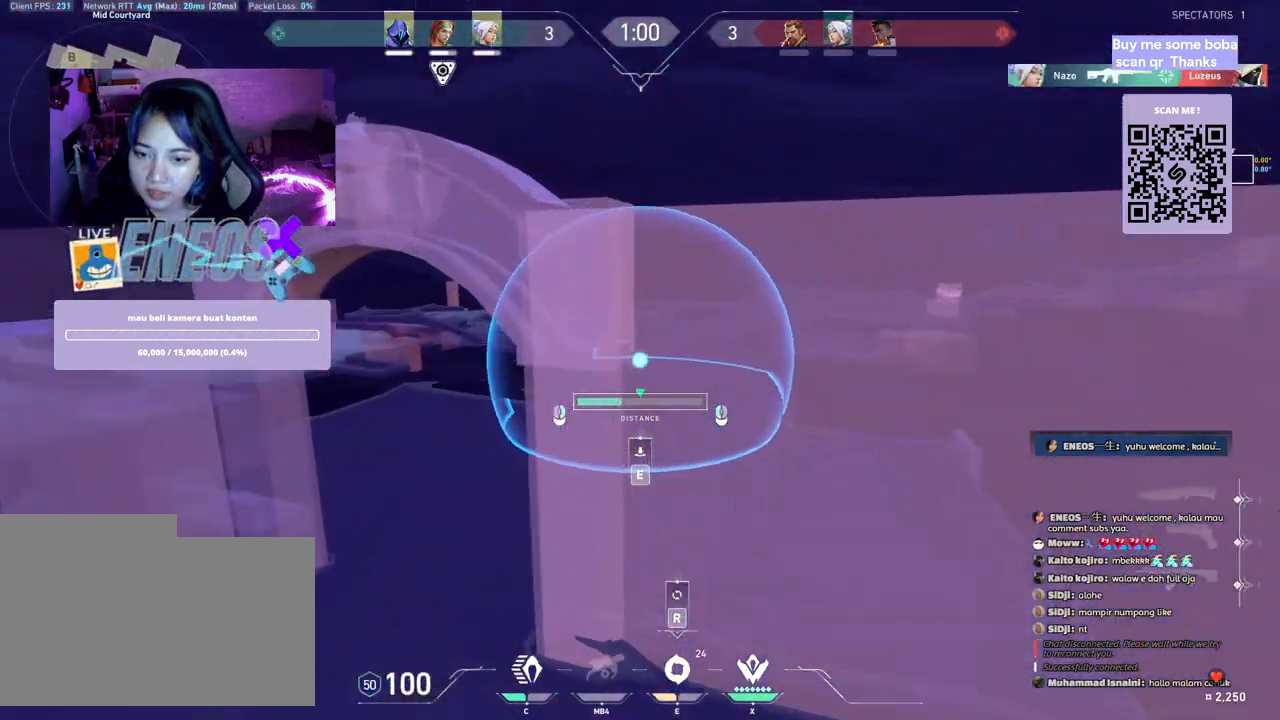
{"keys": ["s"], "mouse": [], "events": [[67, "e", "down"], [183, "mouse_left", "up"], [200, "e", "up"], [417, "s", "down"]]}
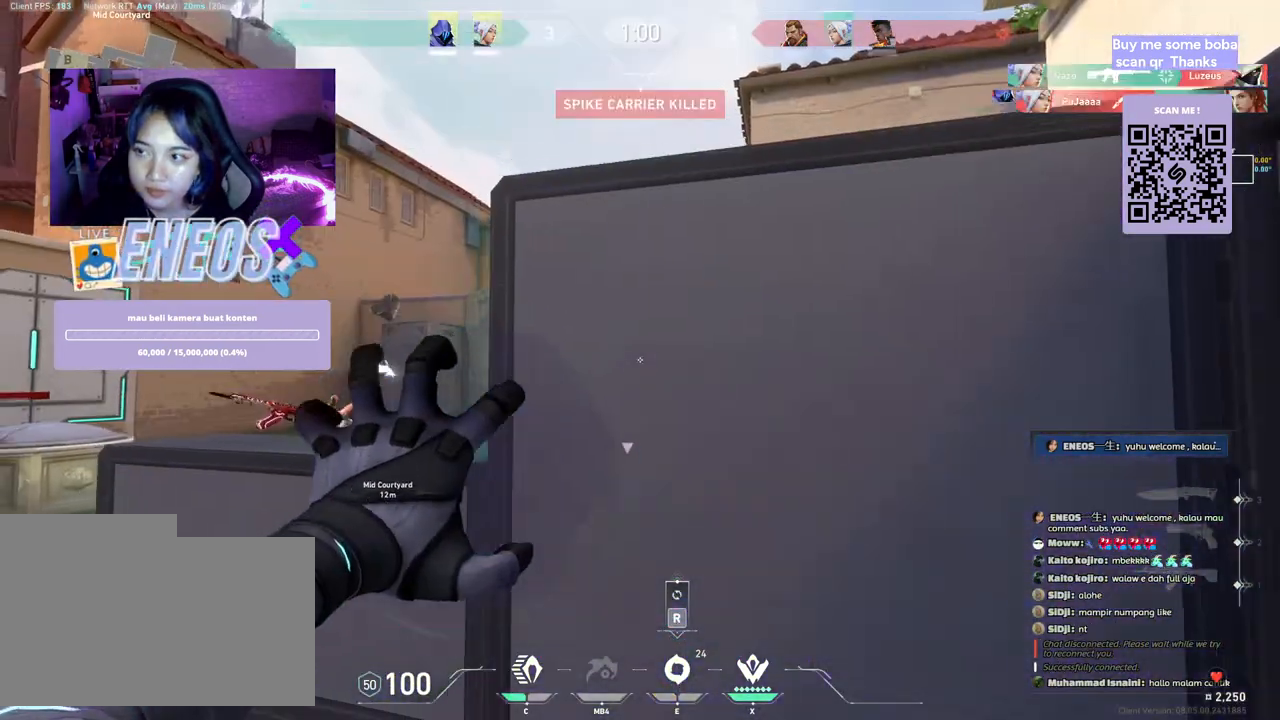
{"keys": ["ctrl"], "mouse": [], "events": [[100, "d", "down"], [200, "s", "up"], [317, "ctrl", "down"], [367, "d", "up"]]}
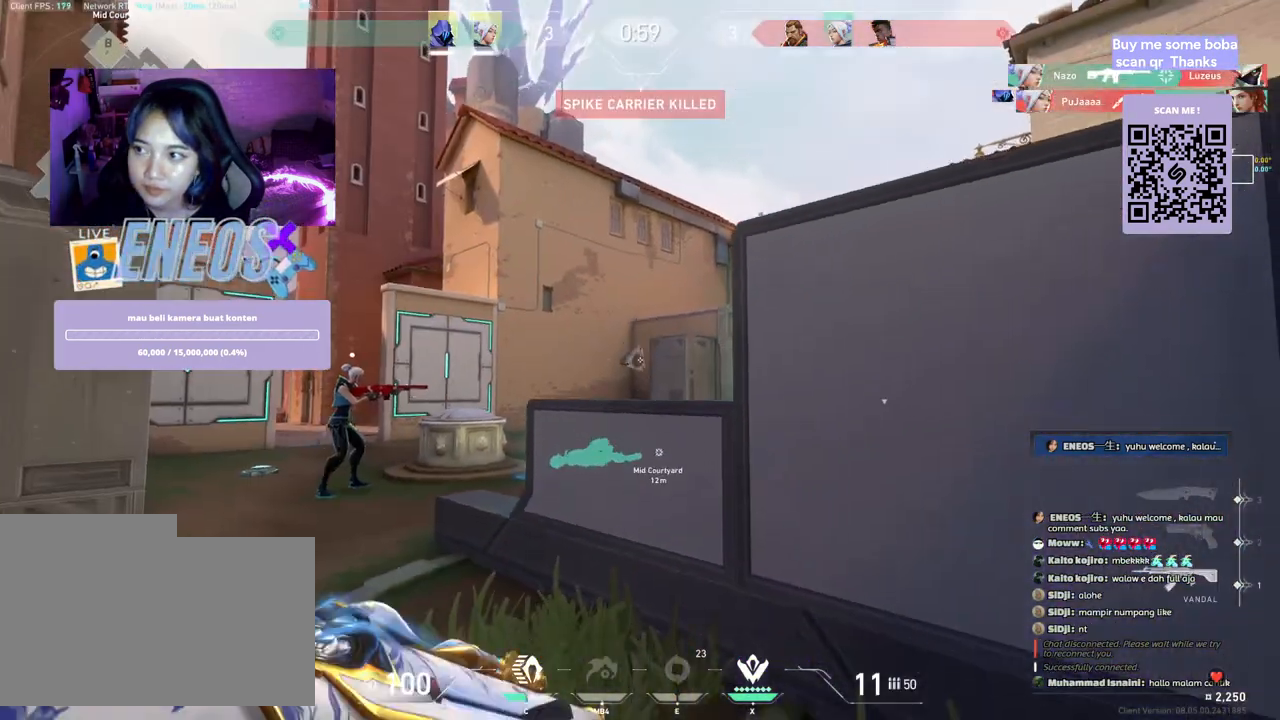
{"keys": [], "mouse": ["right"], "events": [[183, "ctrl", "up"], [500, "mouse_right", "down"]]}
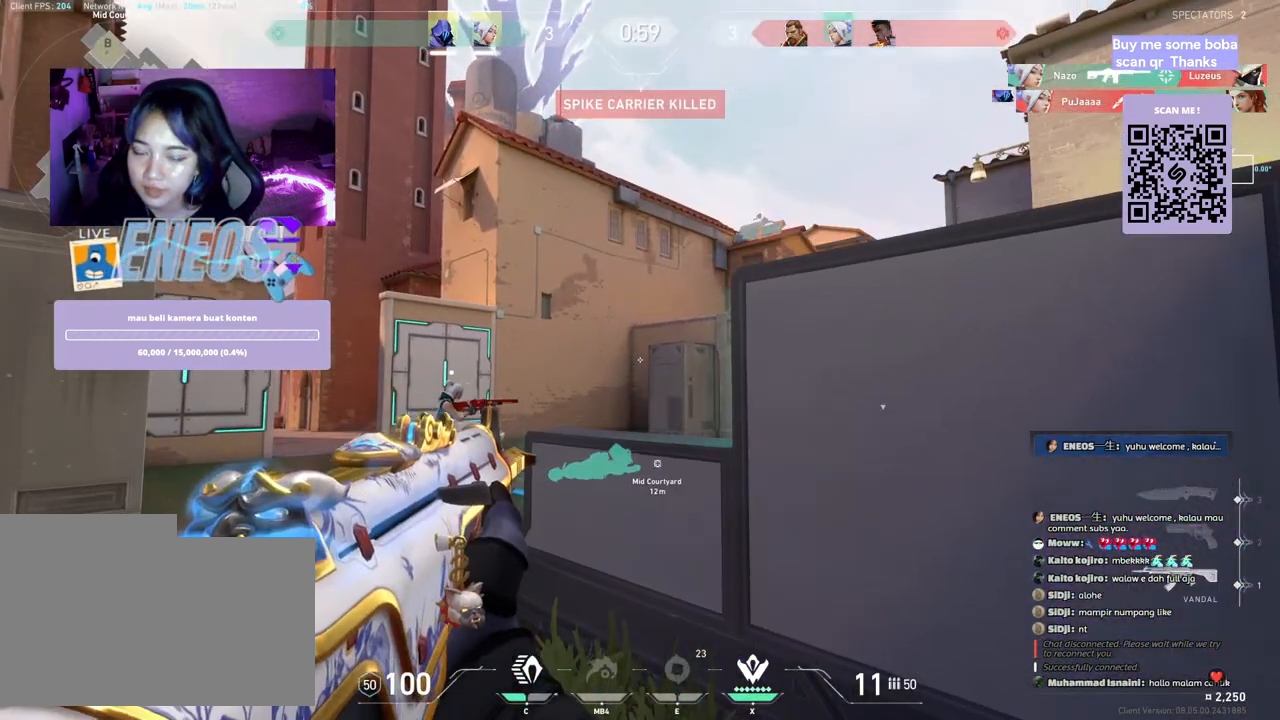
{"keys": ["ctrl"], "mouse": [], "events": [[117, "mouse_right", "up"], [433, "ctrl", "down"]]}
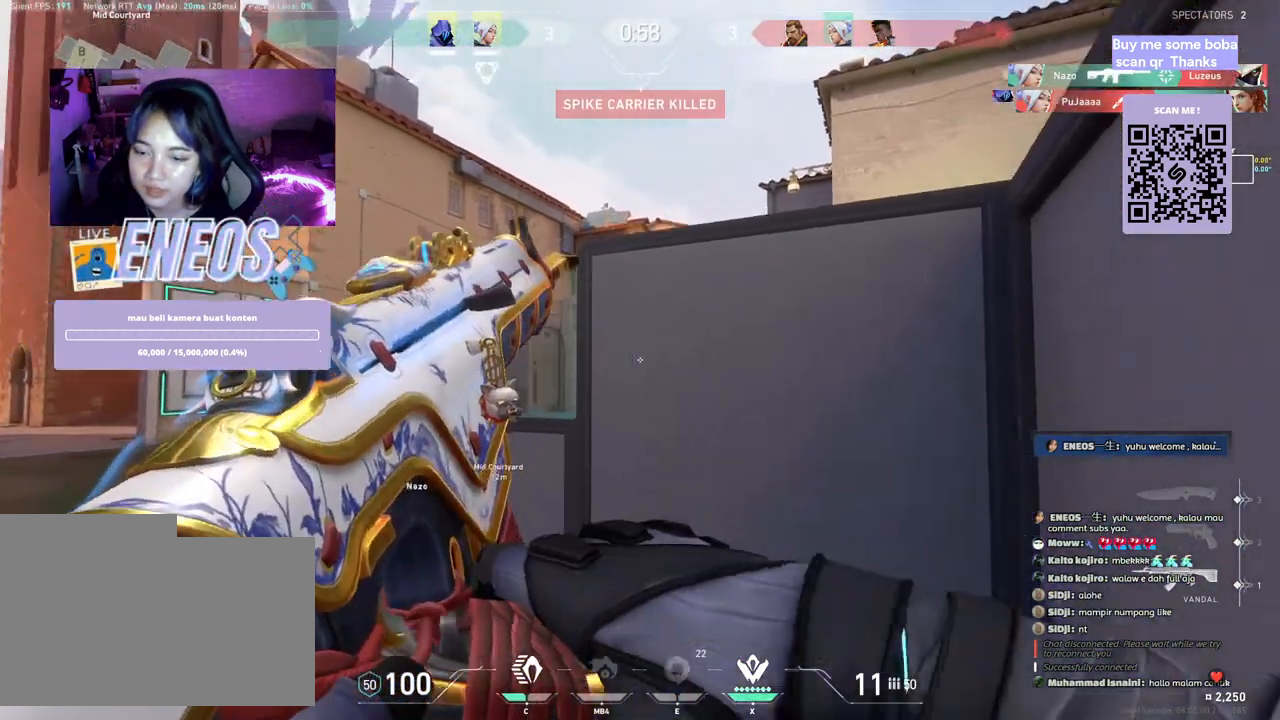
{"keys": ["ctrl", "d", "w"], "mouse": [], "events": [[417, "d", "down"], [483, "w", "down"]]}
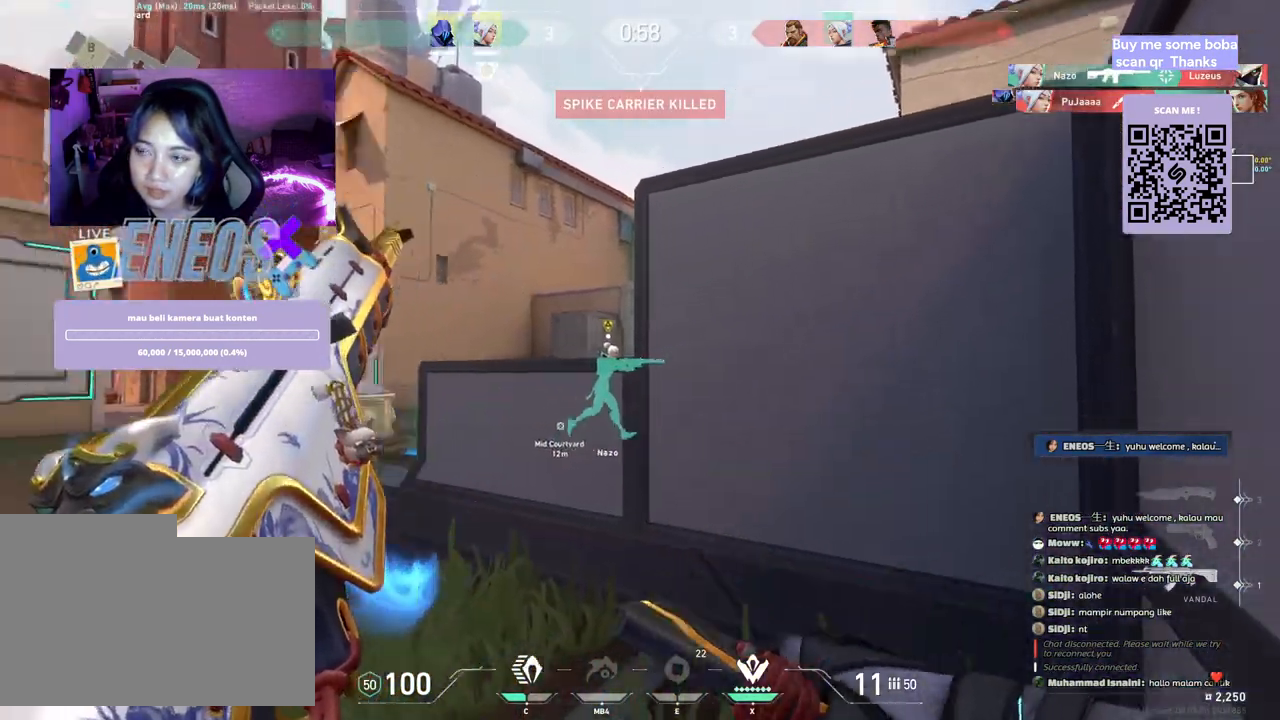
{"keys": ["ctrl", "d"], "mouse": []}
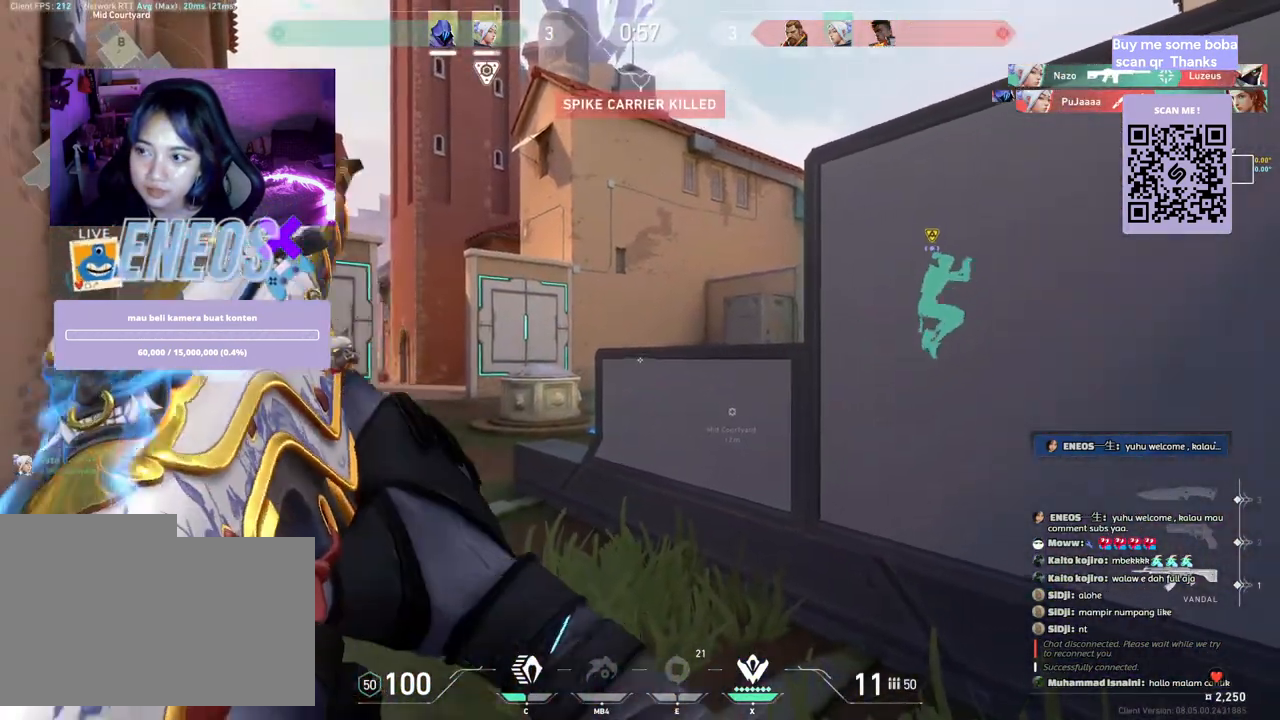
{"keys": ["ctrl", "d"], "mouse": ["right"], "events": [[367, "mouse_right", "down"], [383, "mouse_wheel", "down"], [417, "mouse_wheel", "up"]]}
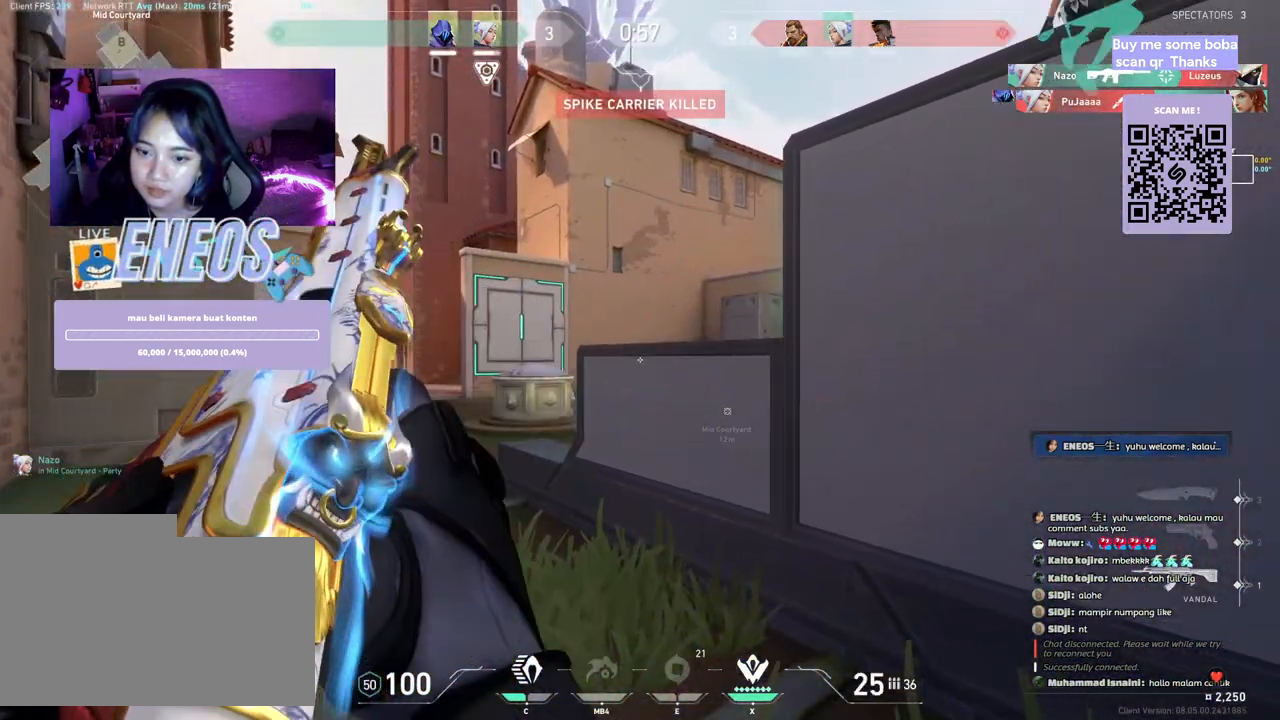
{"keys": [], "mouse": [], "events": [[67, "mouse_right", "up"], [150, "mouse_right", "down"], [250, "ctrl", "up"], [350, "d", "up"], [367, "mouse_right", "up"], [417, "mouse_wheel", "down"], [450, "mouse_wheel", "up"]]}
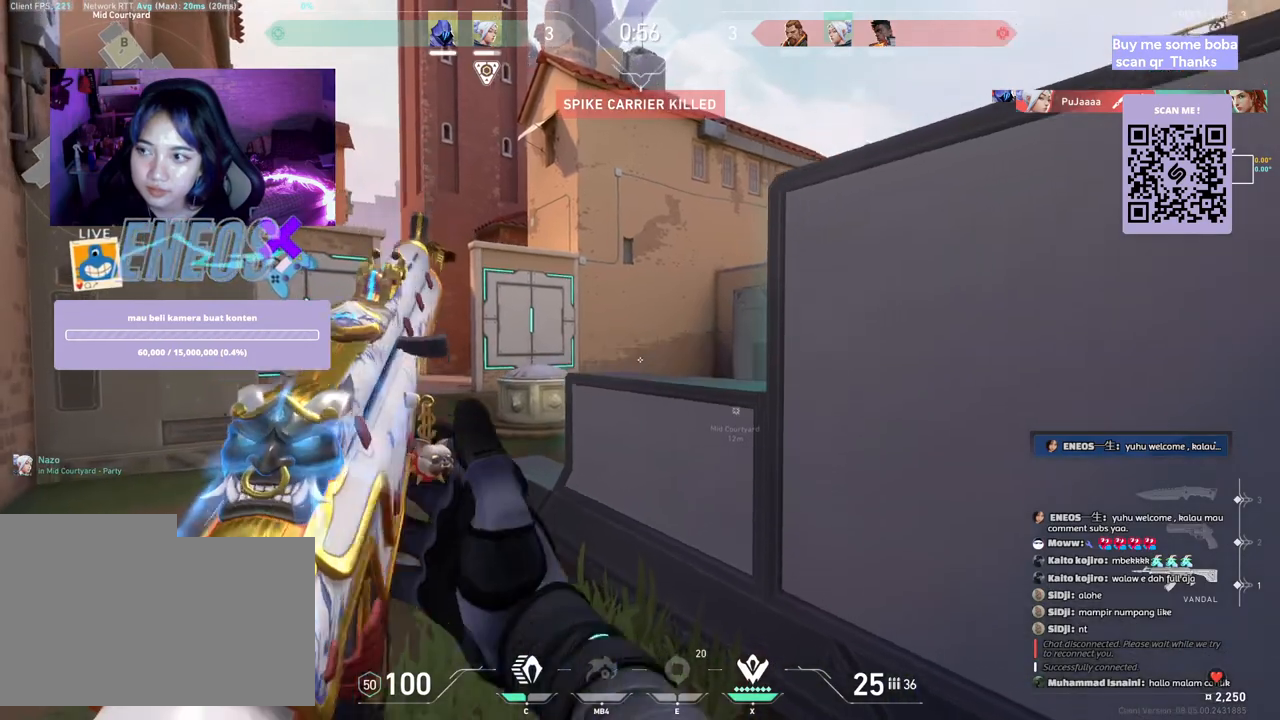
{"keys": ["ctrl", "d", "shift"], "mouse": [], "events": [[67, "d", "down"], [250, "shift", "down"], [267, "ctrl", "down"], [333, "ctrl", "up"], [417, "ctrl", "down"]]}
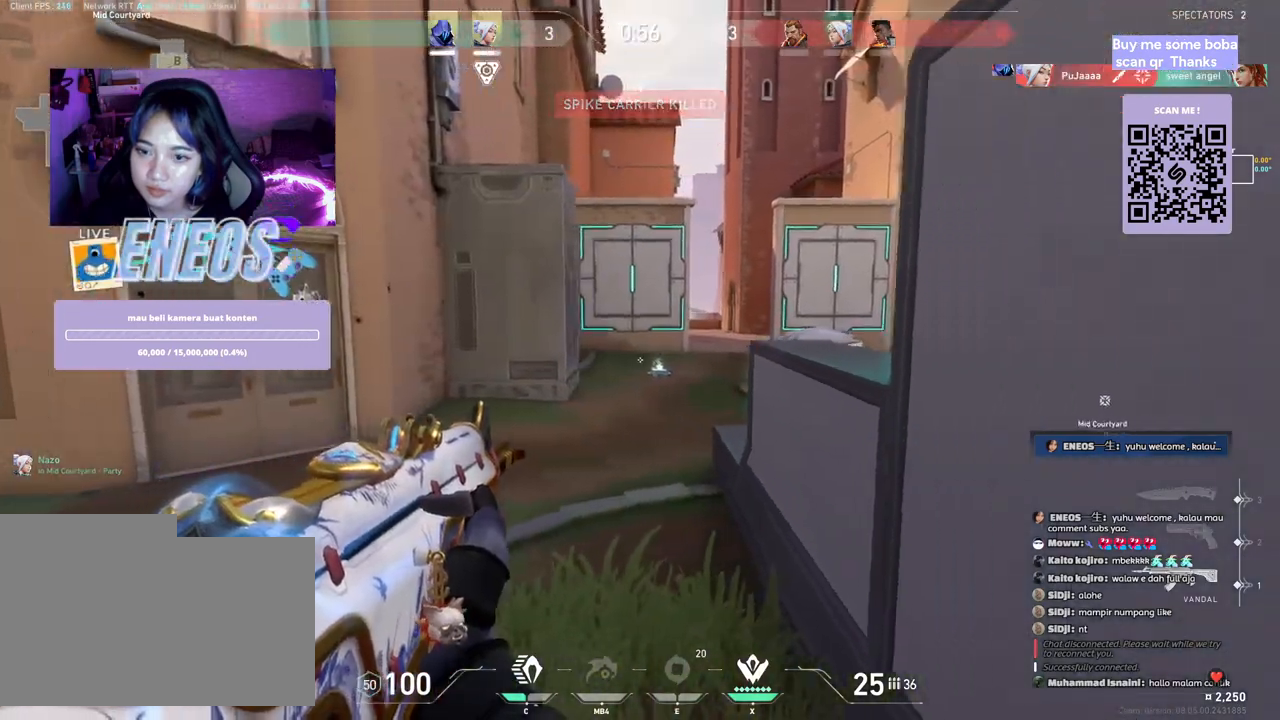
{"keys": [], "mouse": [], "events": [[33, "ctrl", "up"], [183, "shift", "up"], [267, "d", "up"]]}
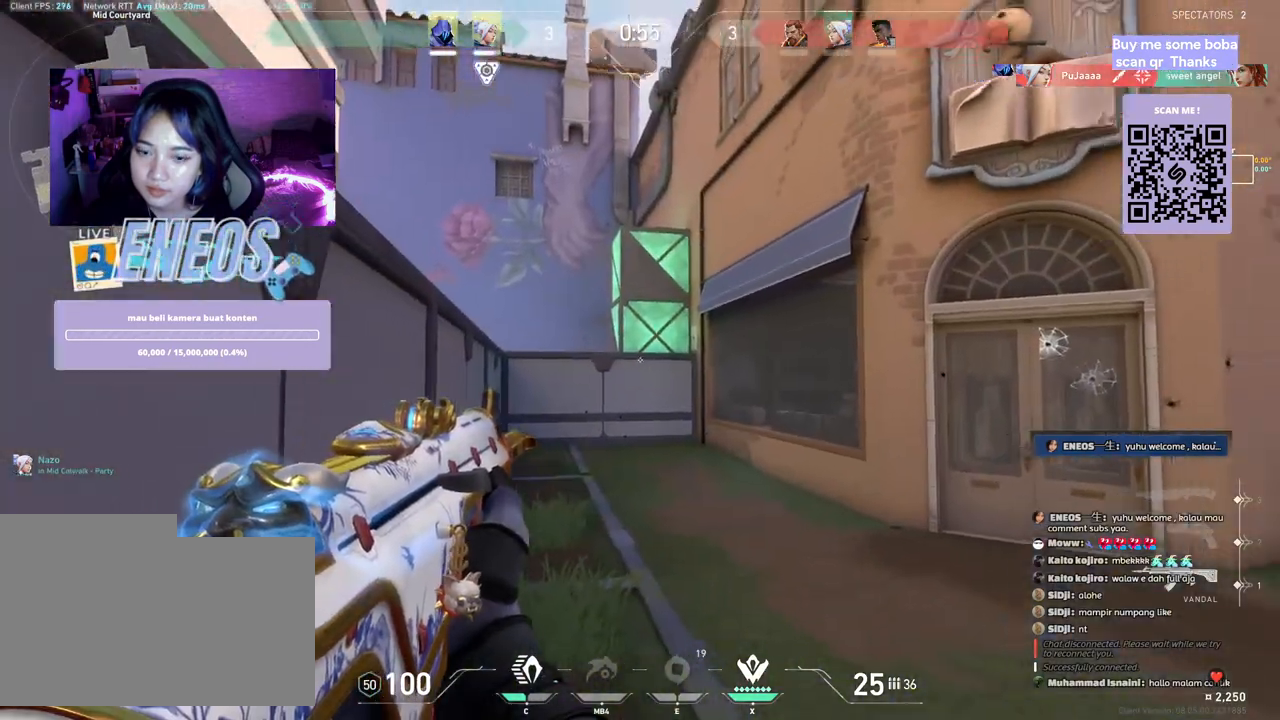
{"keys": ["a", "shift"], "mouse": [], "events": [[67, "a", "down"], [117, "w", "down"], [417, "w", "up"], [450, "shift", "down"]]}
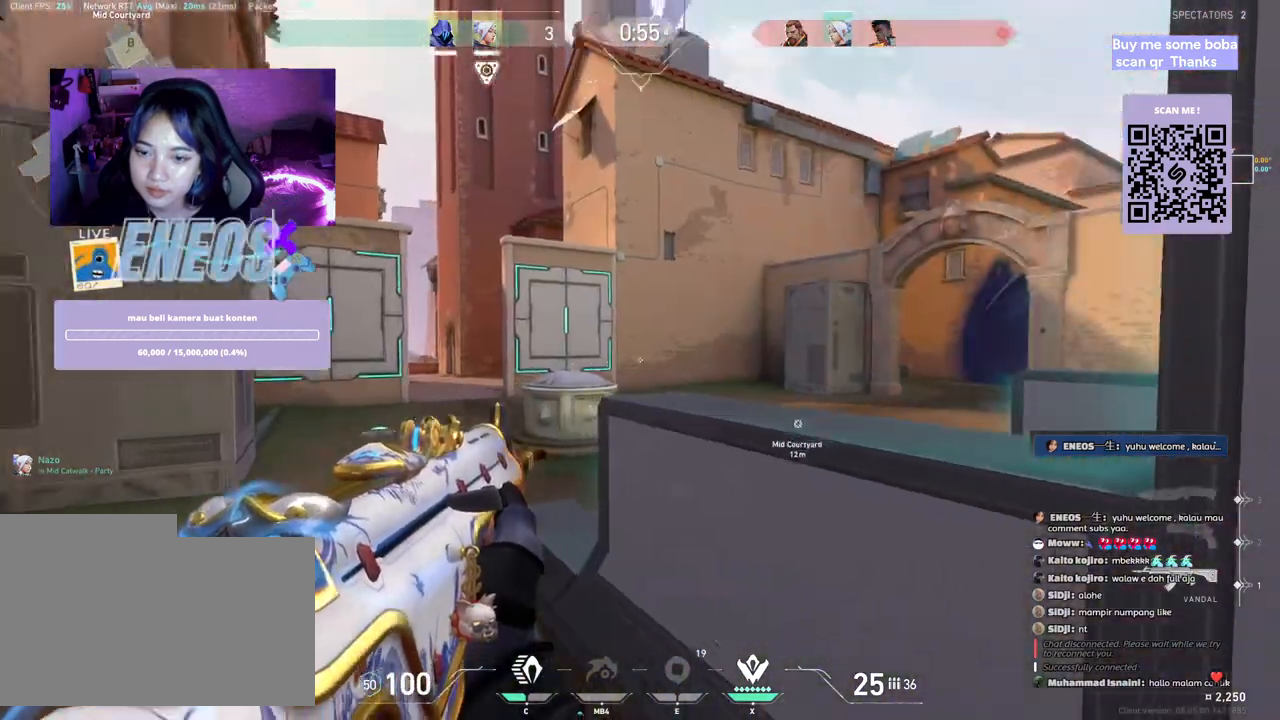
{"keys": ["a", "shift"], "mouse": []}